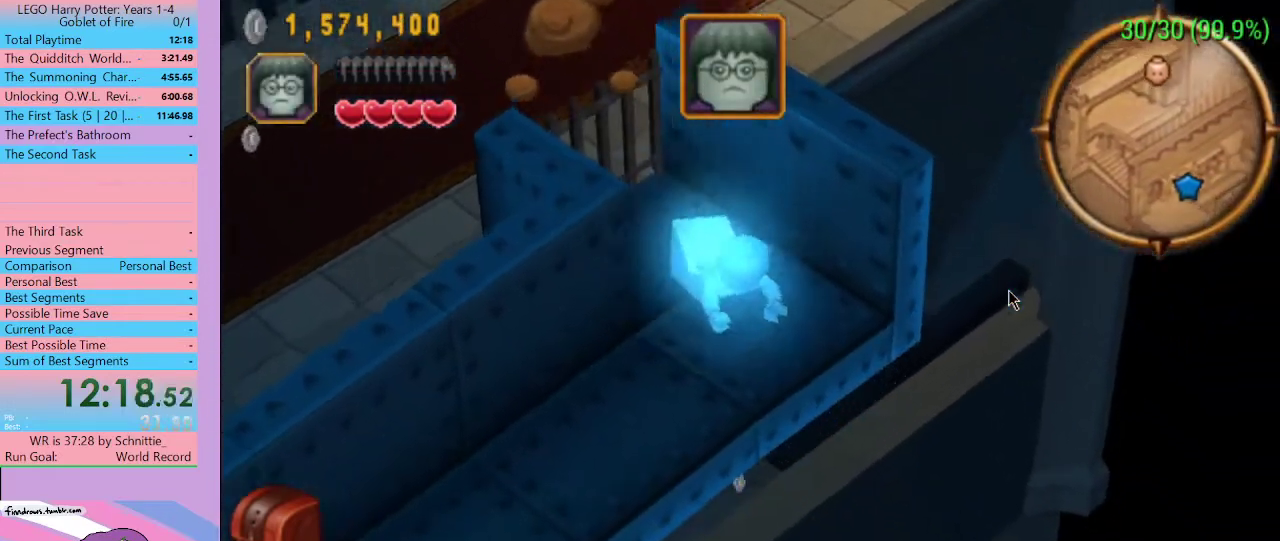
Gameplay with a controller (Xbox layout); each line is a JSON object with the inputs held at the frame after it. "events" lists button and stick changes between this image and that frame as [ms after this image, input, new state], when the widget could be followed in between. Not read: L3 R3.
{"buttons": [], "left_stick": "down-left", "right_stick": "center", "events": [[100, "left_stick", "down-left"]]}
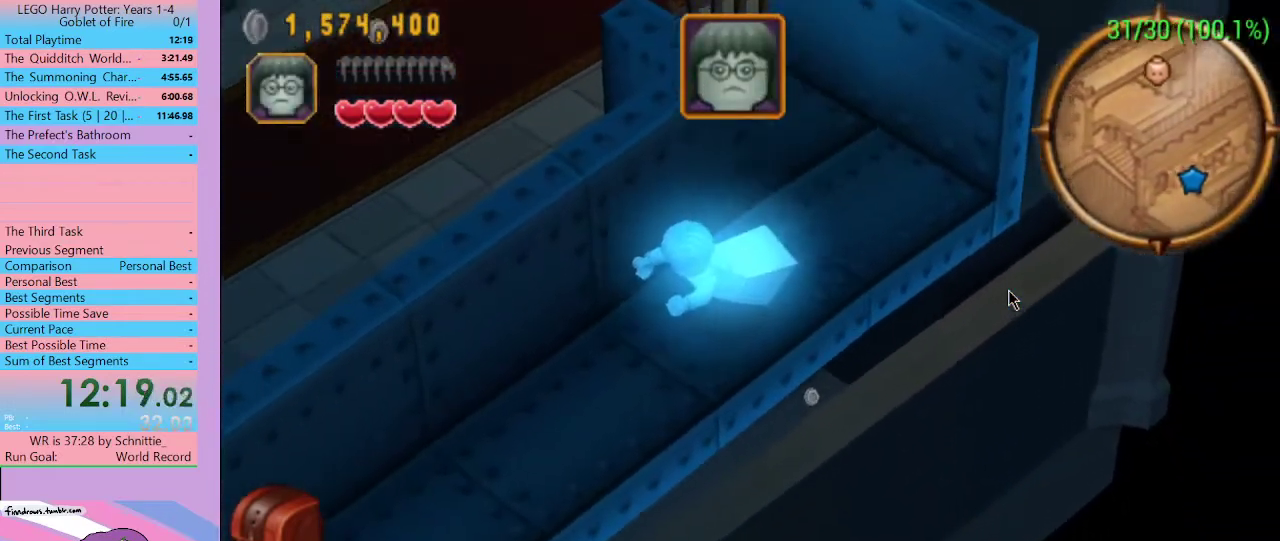
{"buttons": [], "left_stick": "down-left", "right_stick": "center", "events": []}
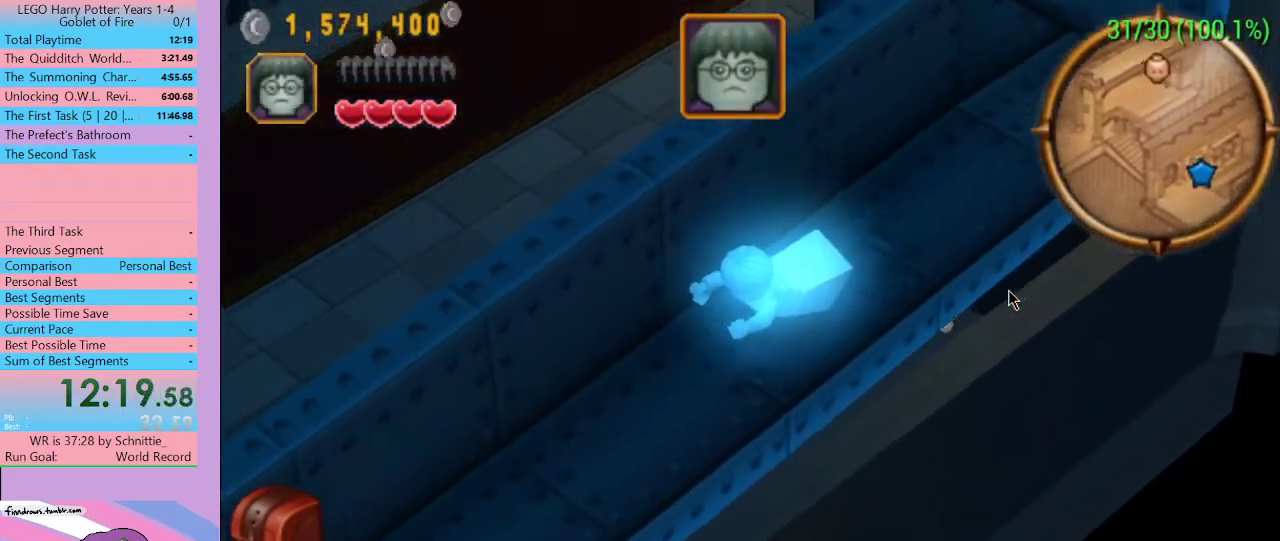
{"buttons": [], "left_stick": "down-left", "right_stick": "center", "events": []}
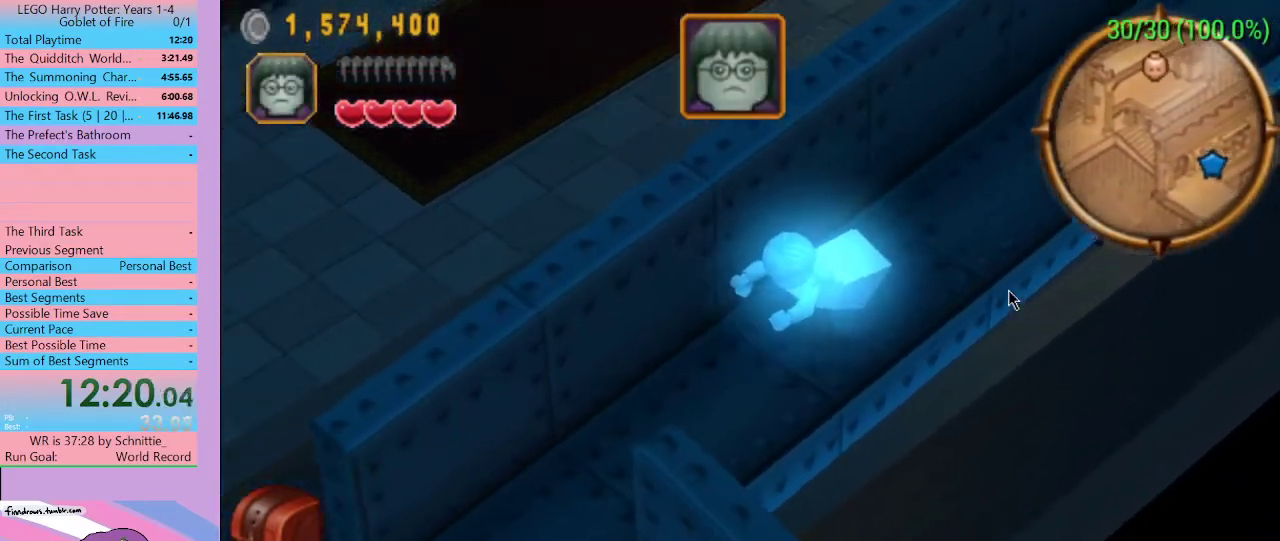
{"buttons": [], "left_stick": "down-left", "right_stick": "center", "events": []}
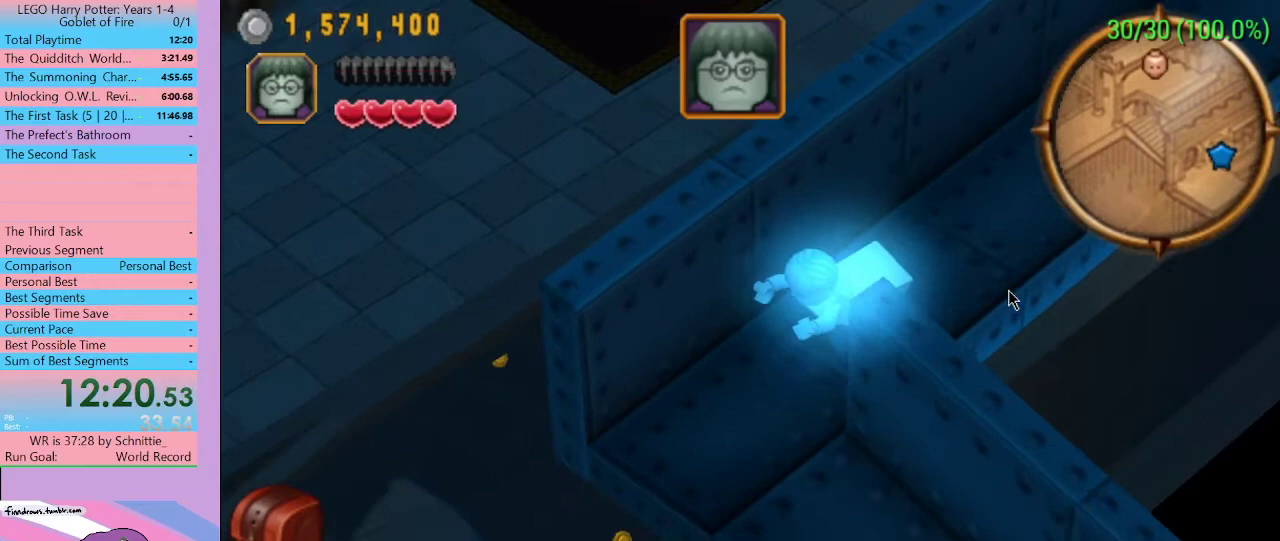
{"buttons": [], "left_stick": "down-right", "right_stick": "center", "events": [[267, "left_stick", "down-right"]]}
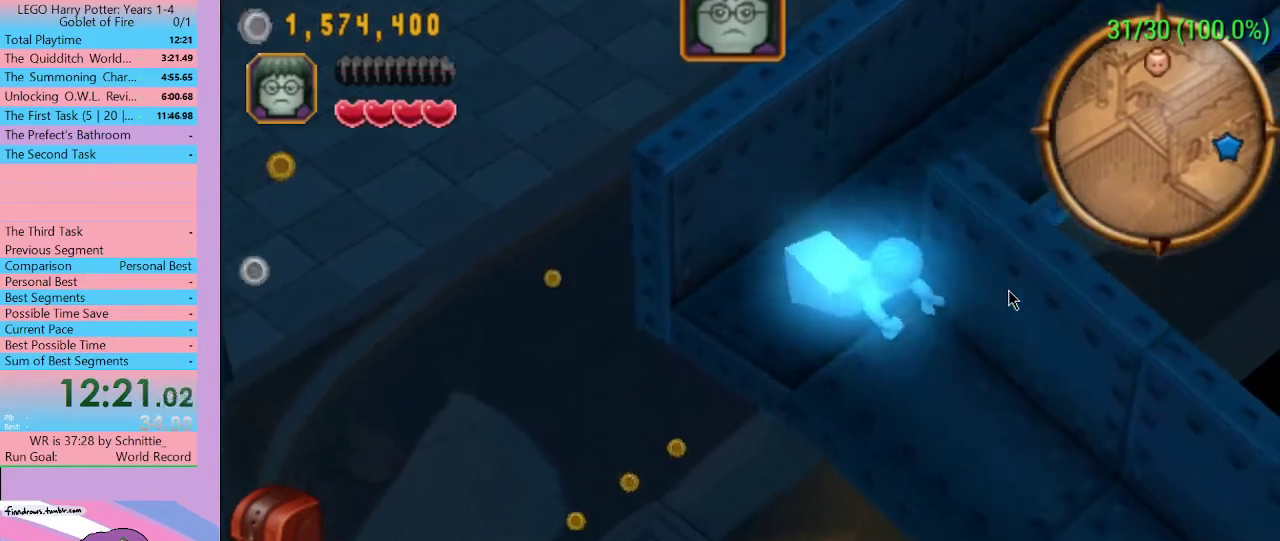
{"buttons": [], "left_stick": "down-right", "right_stick": "center", "events": []}
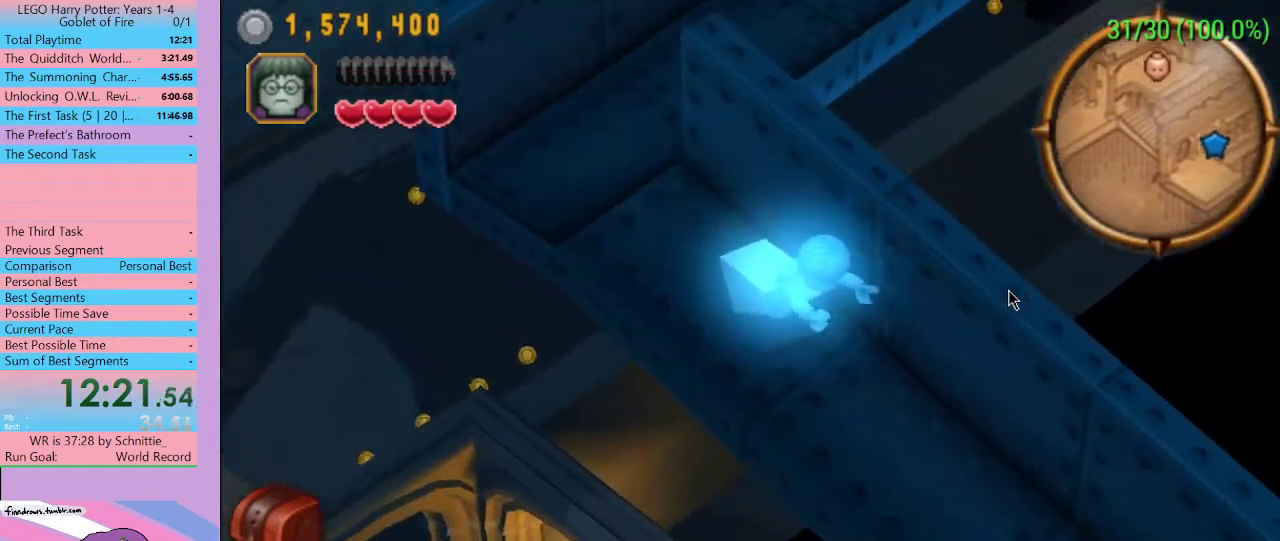
{"buttons": [], "left_stick": "down-right", "right_stick": "center", "events": []}
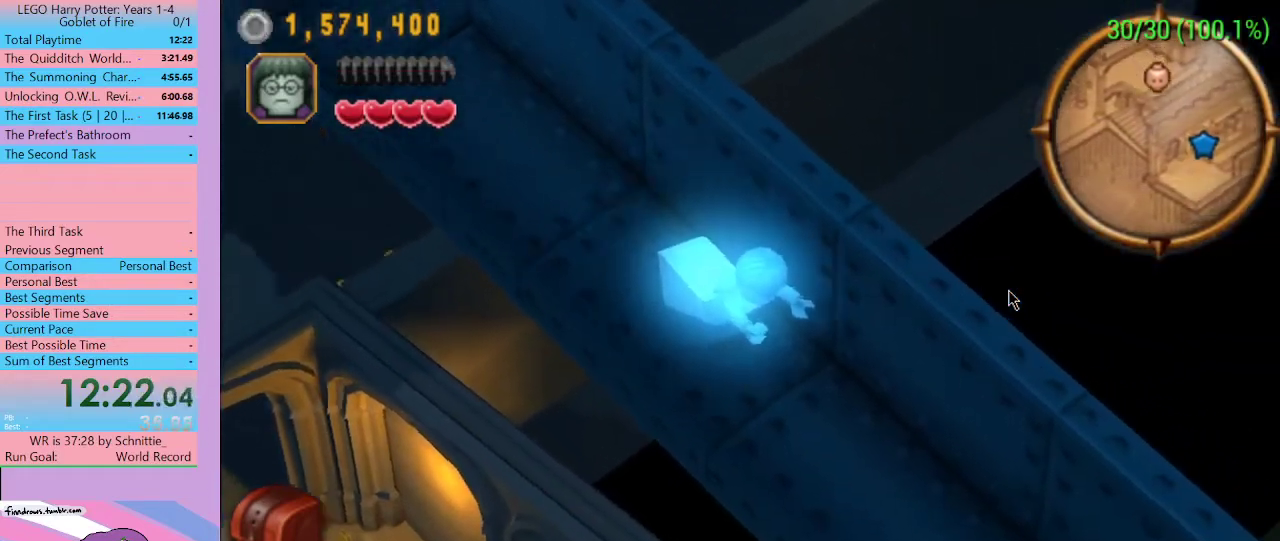
{"buttons": [], "left_stick": "down-right", "right_stick": "center", "events": []}
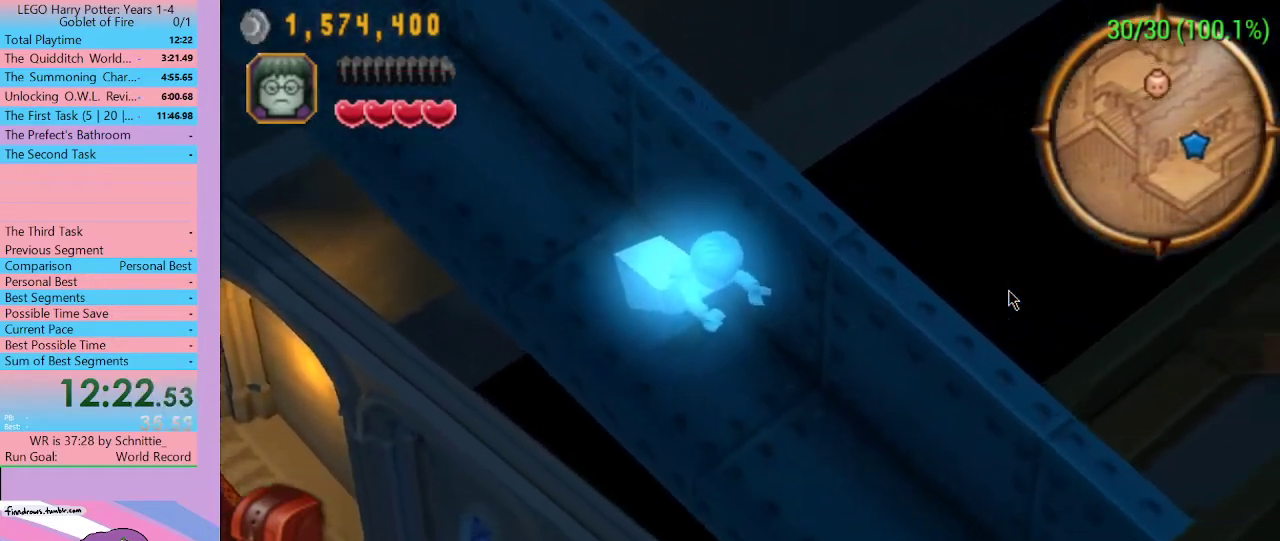
{"buttons": [], "left_stick": "down-right", "right_stick": "center", "events": []}
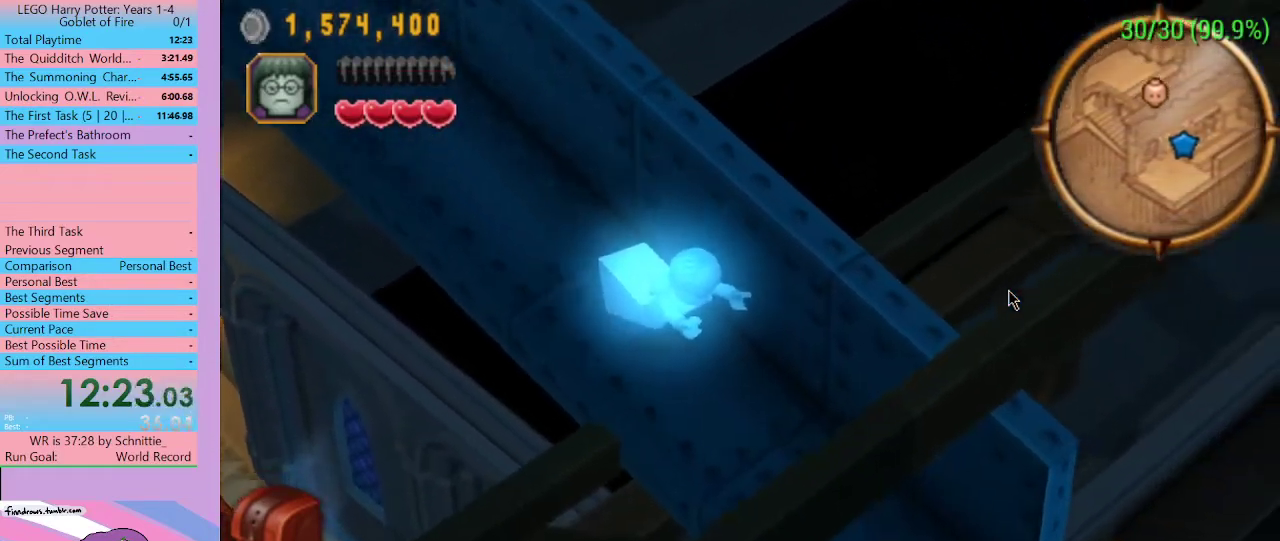
{"buttons": [], "left_stick": "down-right", "right_stick": "center", "events": []}
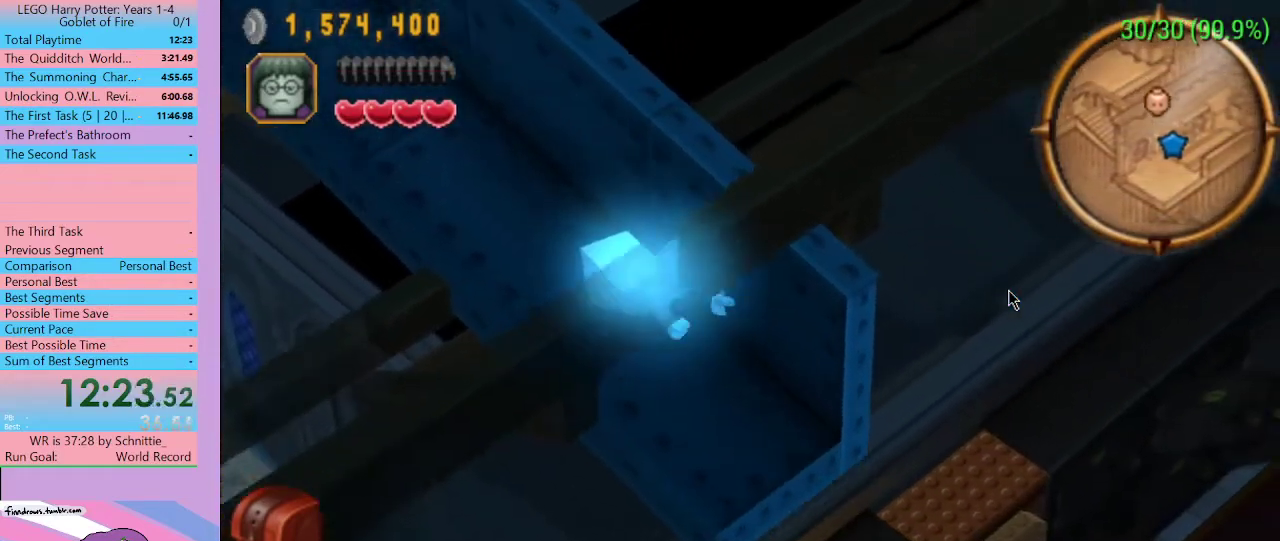
{"buttons": [], "left_stick": "down-right", "right_stick": "center", "events": []}
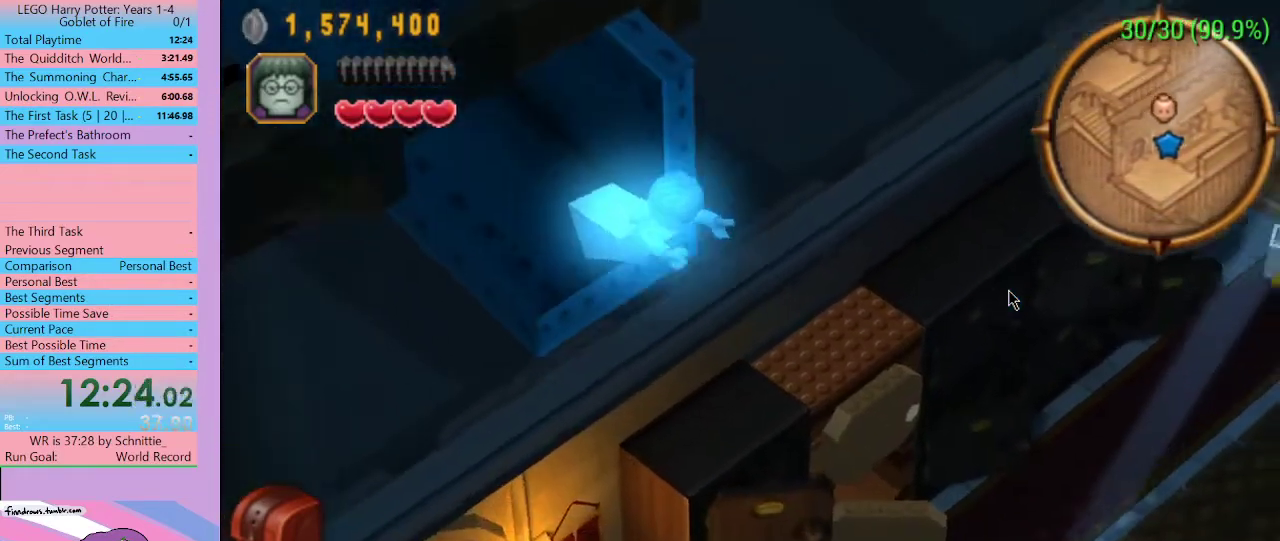
{"buttons": [], "left_stick": "up-right", "right_stick": "center", "events": [[100, "left_stick", "up-right"]]}
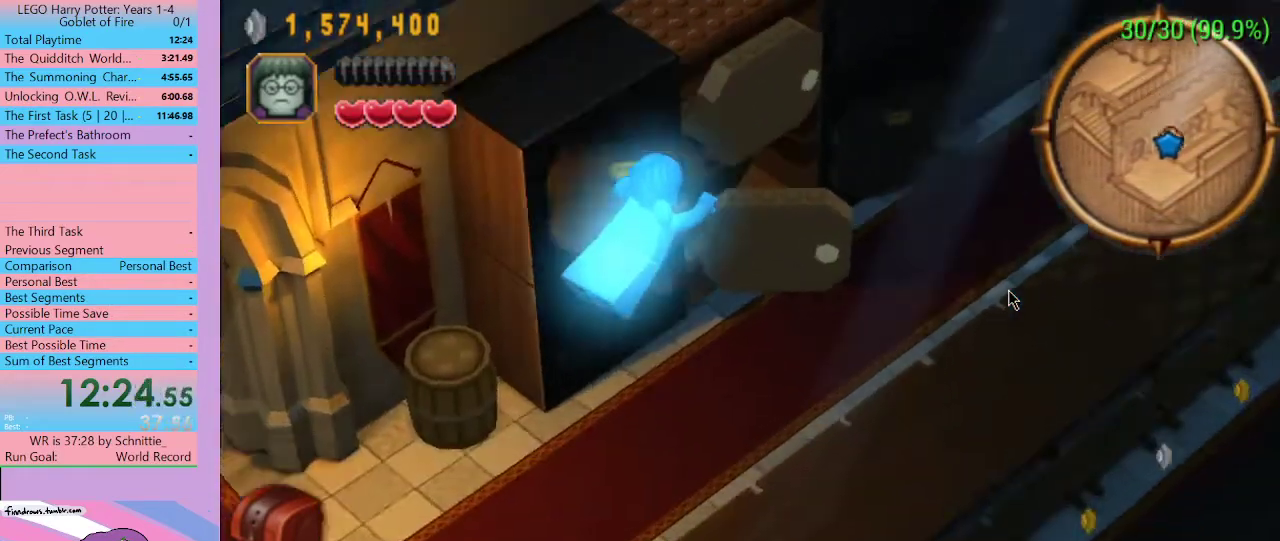
{"buttons": [], "left_stick": "up", "right_stick": "center", "events": [[200, "R1", "down"], [300, "R1", "up"], [333, "left_stick", "up"]]}
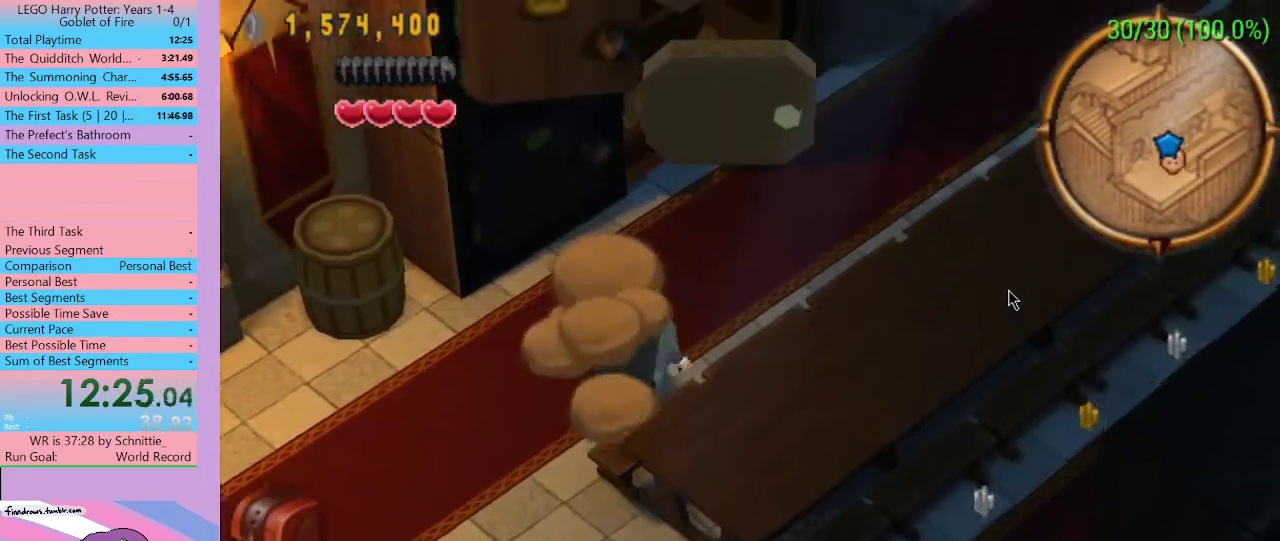
{"buttons": [], "left_stick": "up", "right_stick": "center", "events": [[233, "X", "down"], [367, "X", "up"]]}
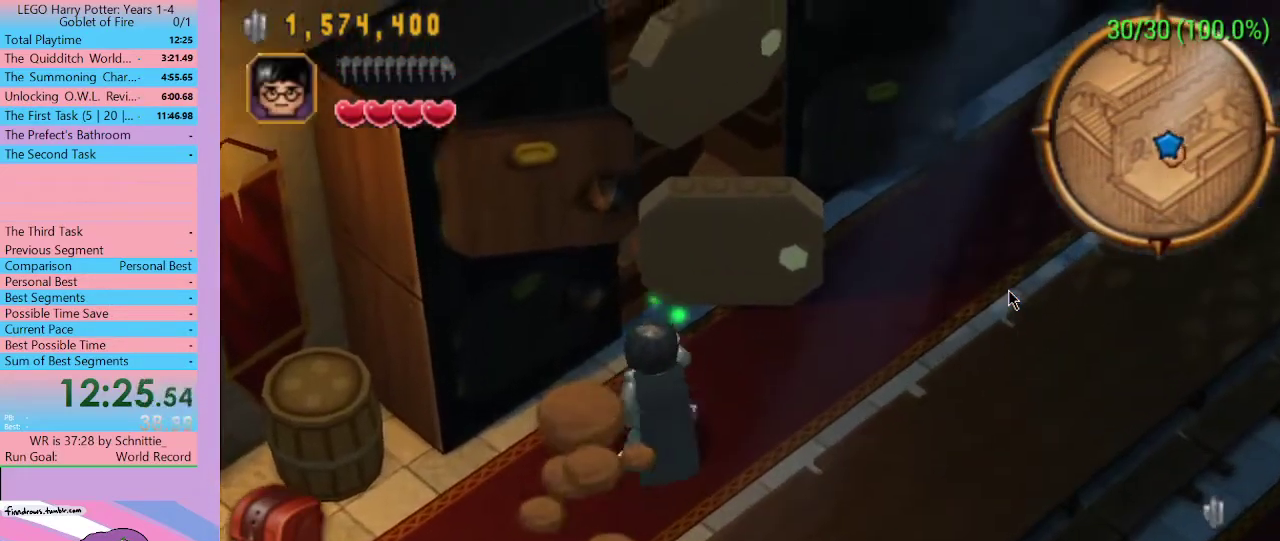
{"buttons": [], "left_stick": "up", "right_stick": "center", "events": []}
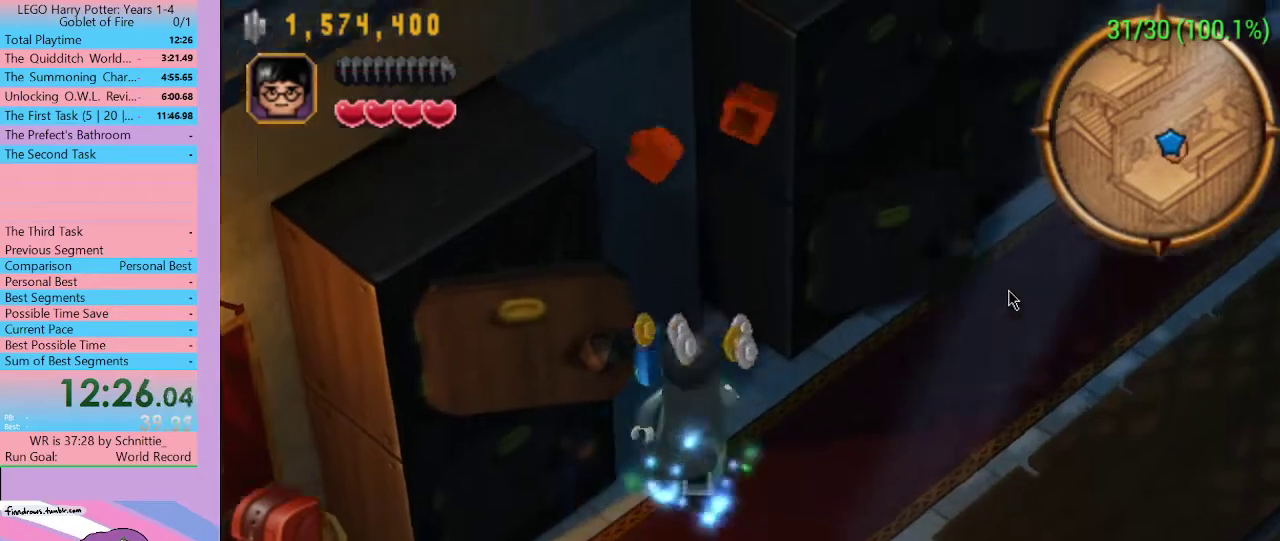
{"buttons": [], "left_stick": "right", "right_stick": "center", "events": [[233, "left_stick", "down-right"], [400, "left_stick", "right"]]}
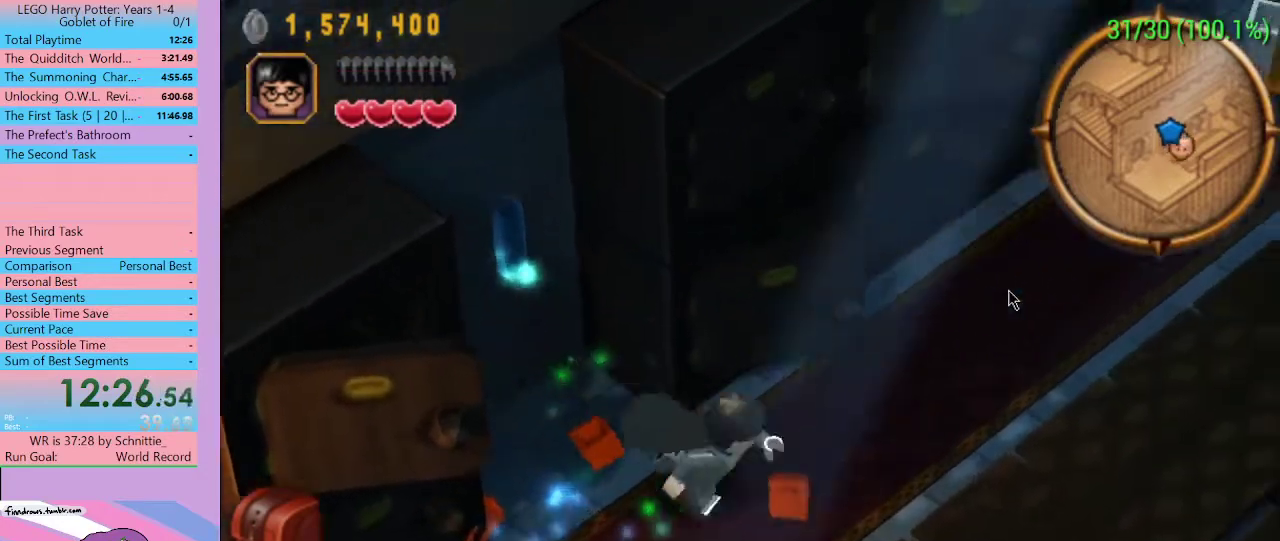
{"buttons": [], "left_stick": "up-right", "right_stick": "center", "events": [[33, "left_stick", "up-right"]]}
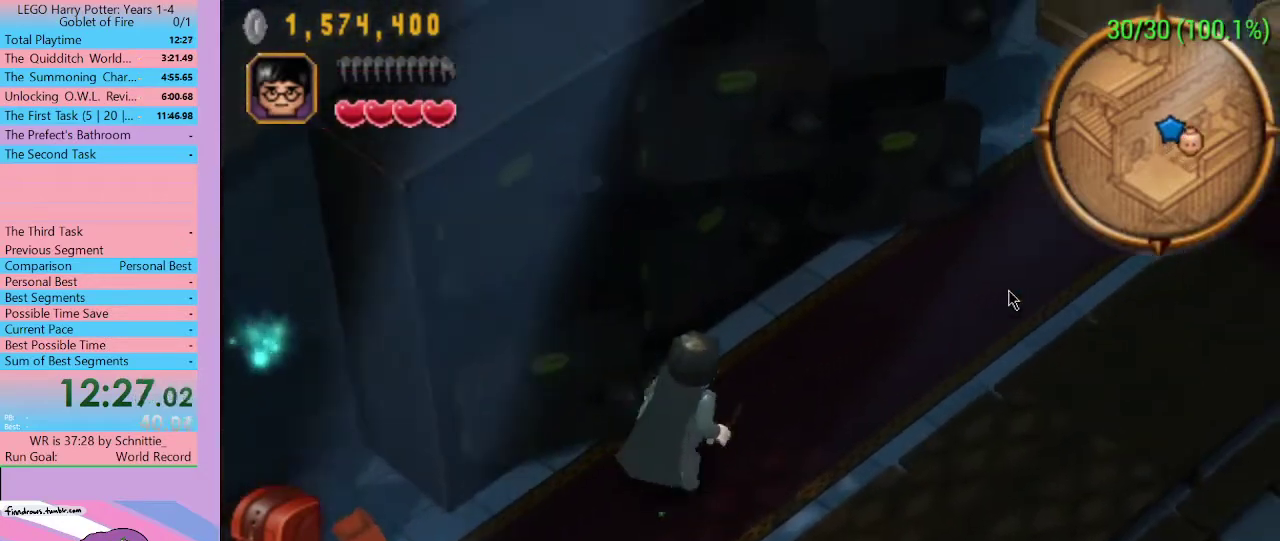
{"buttons": [], "left_stick": "up-right", "right_stick": "center", "events": []}
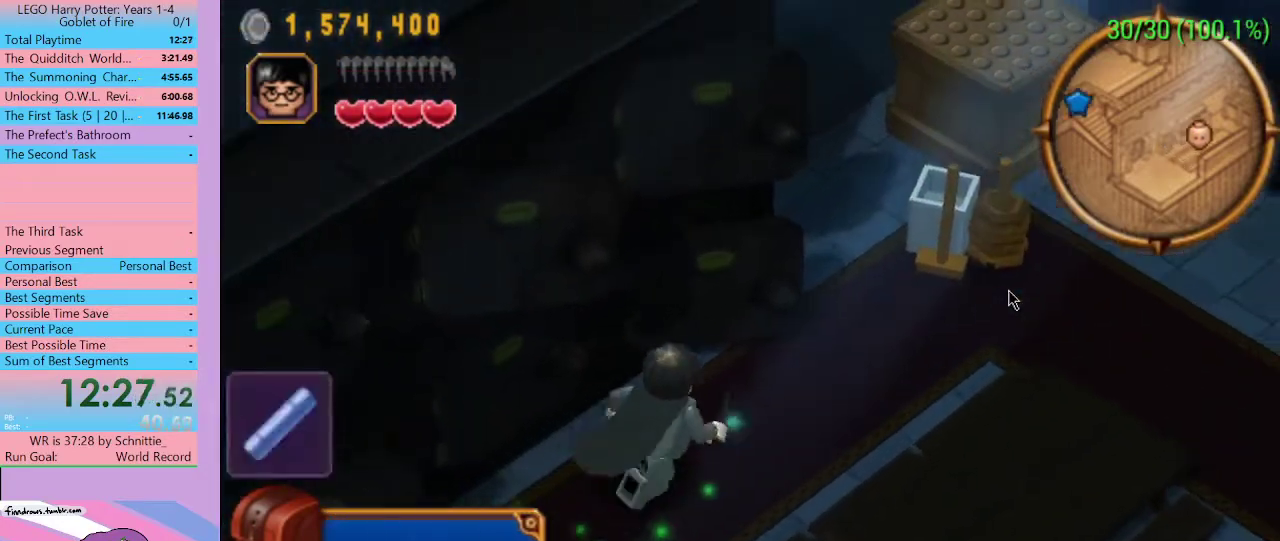
{"buttons": [], "left_stick": "up-right", "right_stick": "center", "events": []}
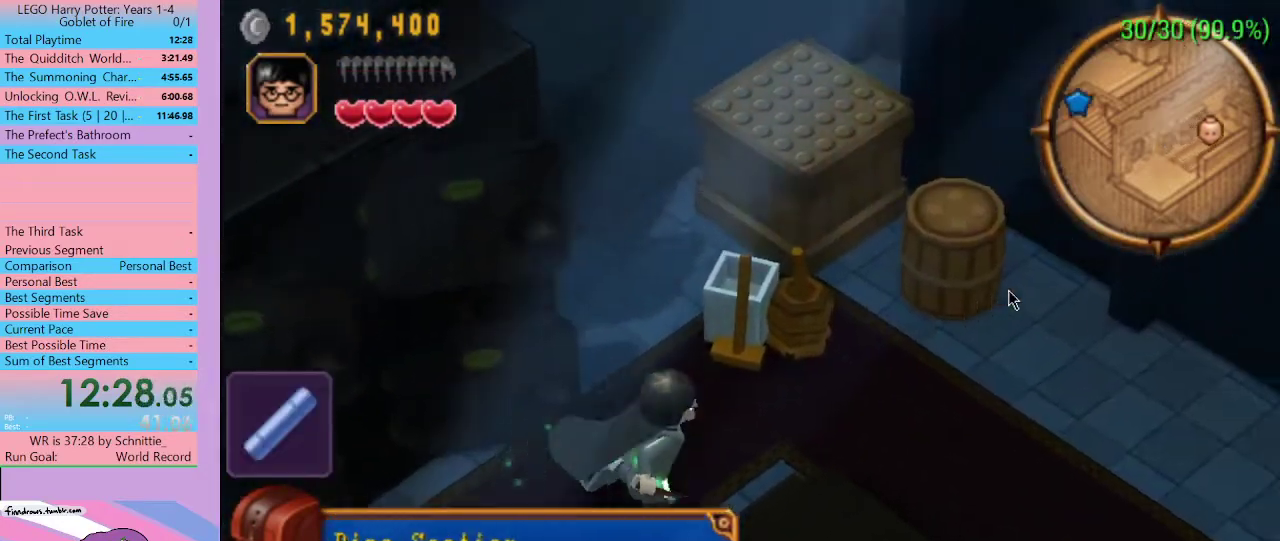
{"buttons": [], "left_stick": "up-right", "right_stick": "center", "events": []}
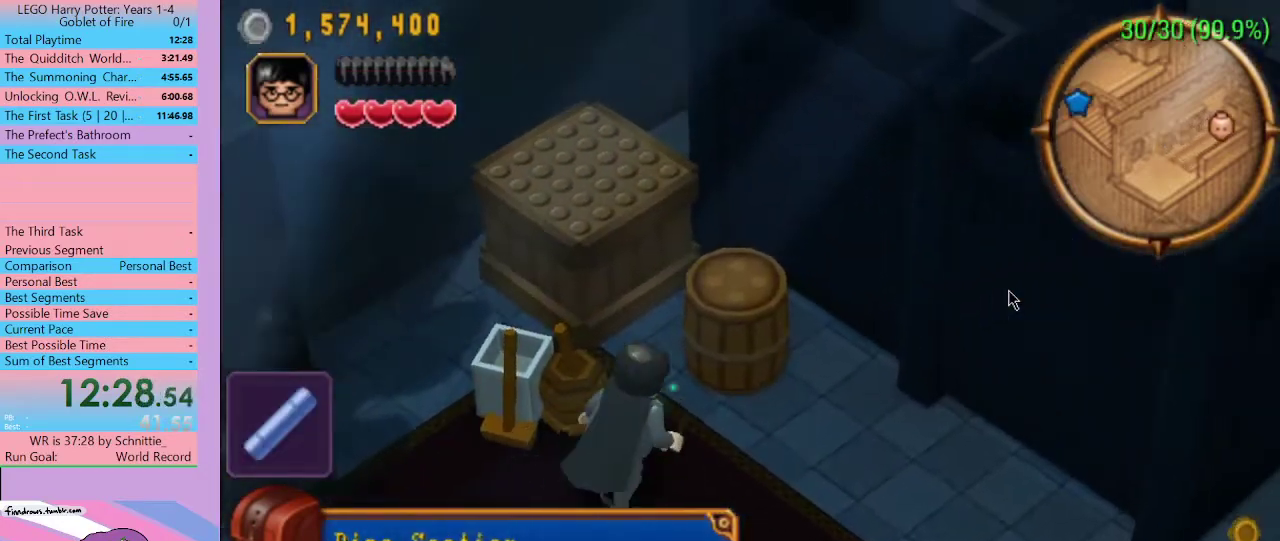
{"buttons": [], "left_stick": "up", "right_stick": "center", "events": [[33, "left_stick", "up"], [233, "X", "down"], [367, "X", "up"]]}
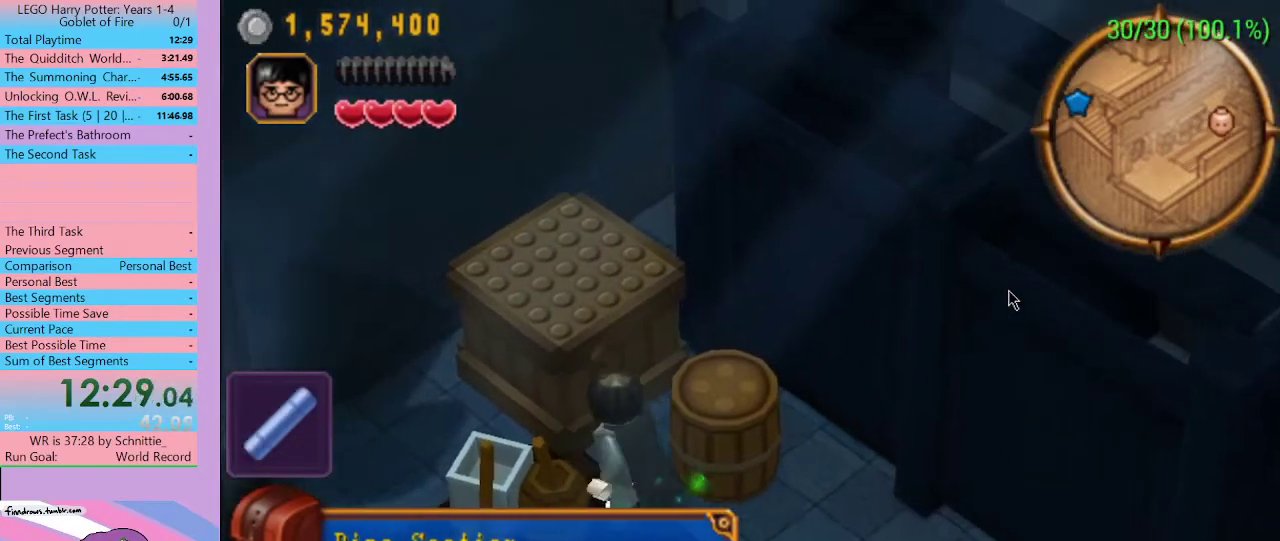
{"buttons": [], "left_stick": "down-left", "right_stick": "center", "events": [[500, "left_stick", "down-left"]]}
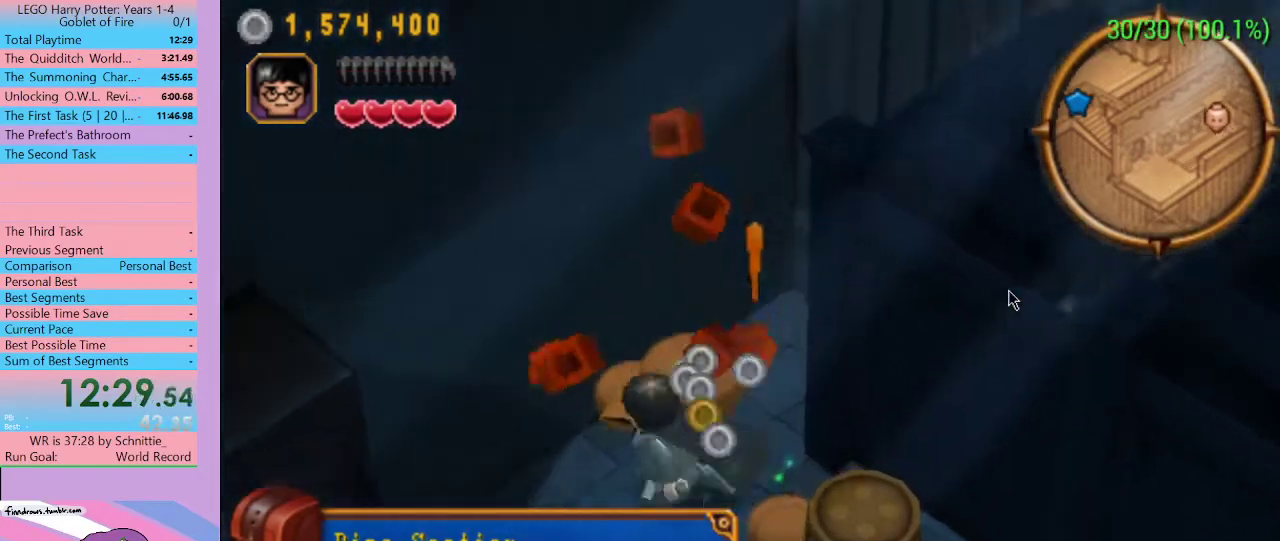
{"buttons": [], "left_stick": "down", "right_stick": "center", "events": [[333, "left_stick", "down"]]}
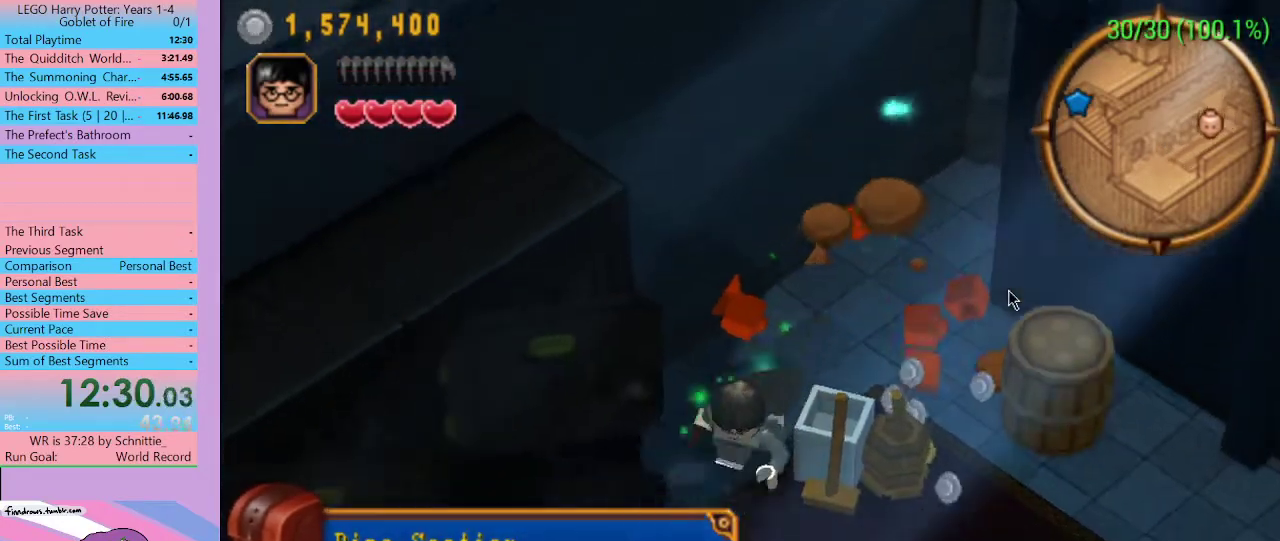
{"buttons": [], "left_stick": "down-left", "right_stick": "center", "events": [[400, "left_stick", "down-left"]]}
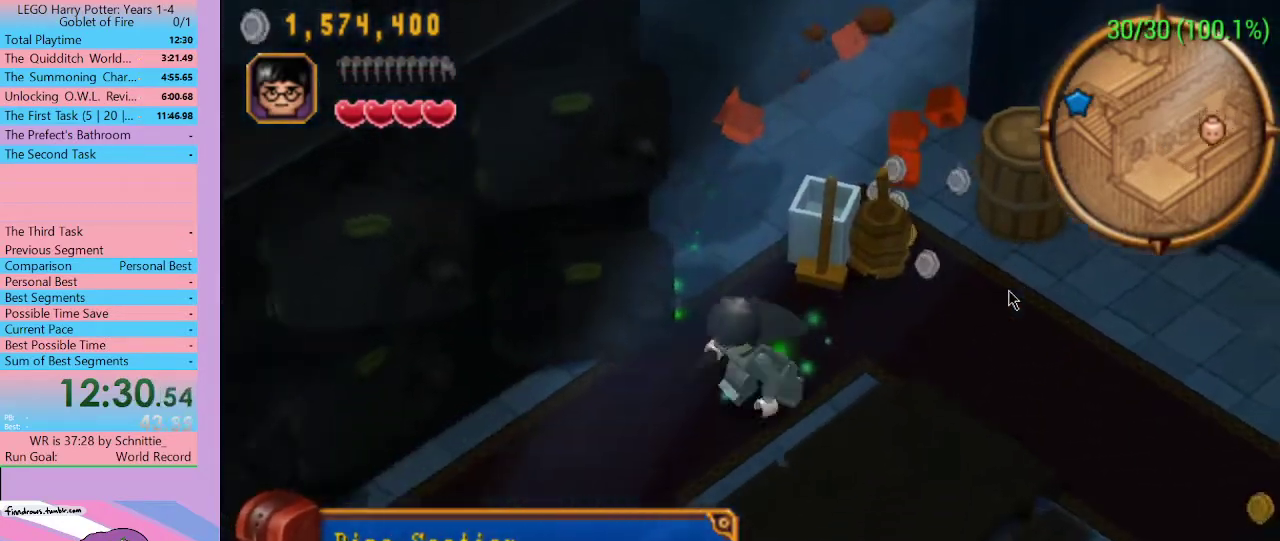
{"buttons": [], "left_stick": "down-left", "right_stick": "center", "events": []}
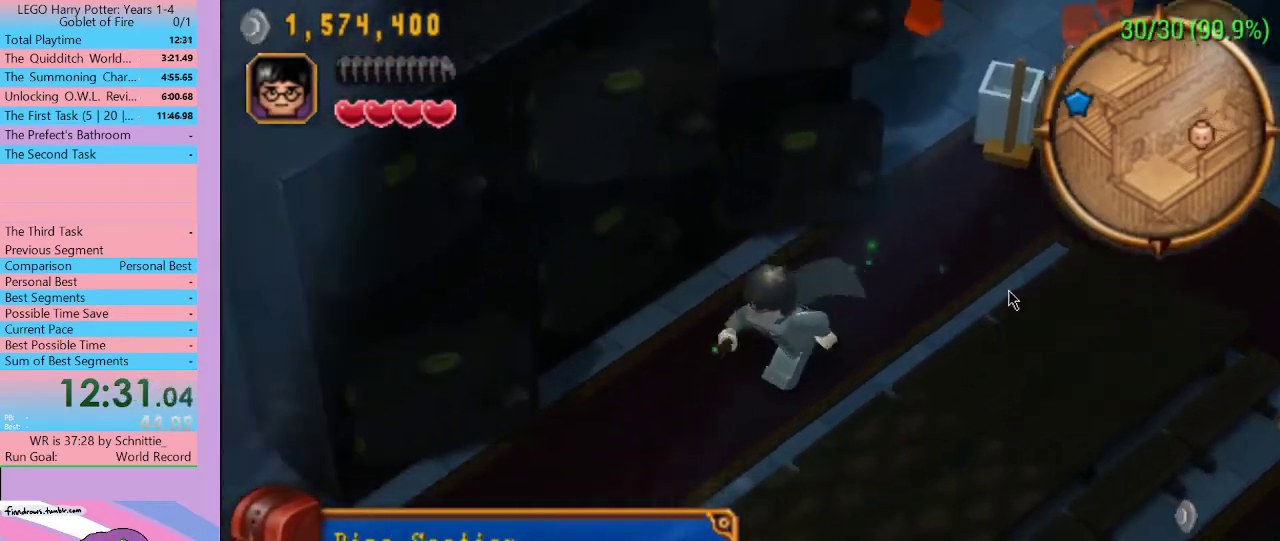
{"buttons": [], "left_stick": "down-left", "right_stick": "center", "events": []}
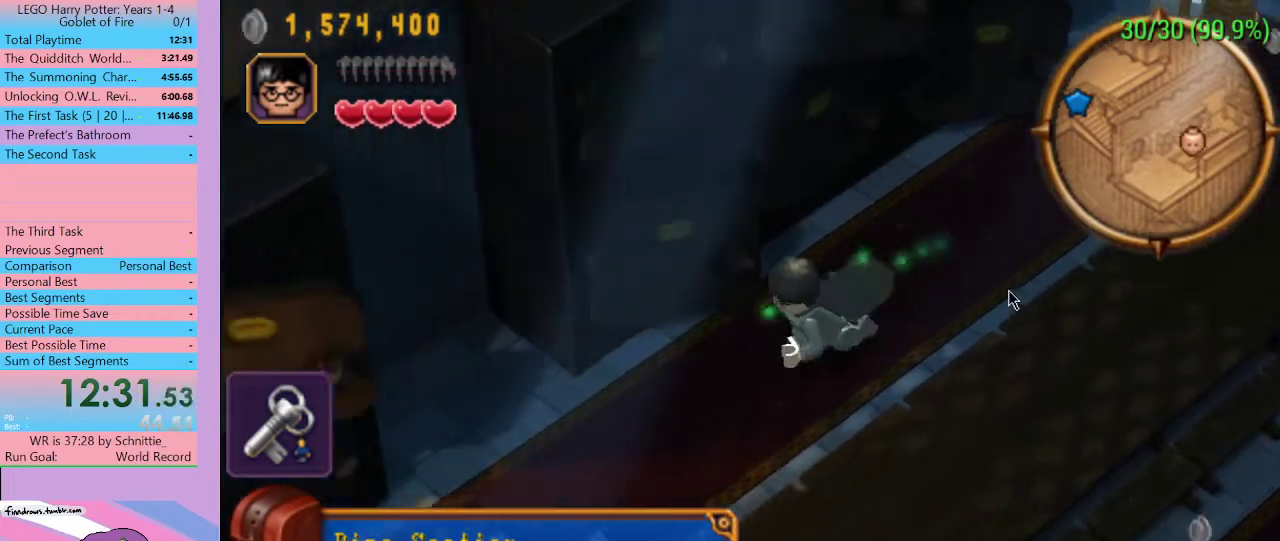
{"buttons": [], "left_stick": "down-left", "right_stick": "center", "events": []}
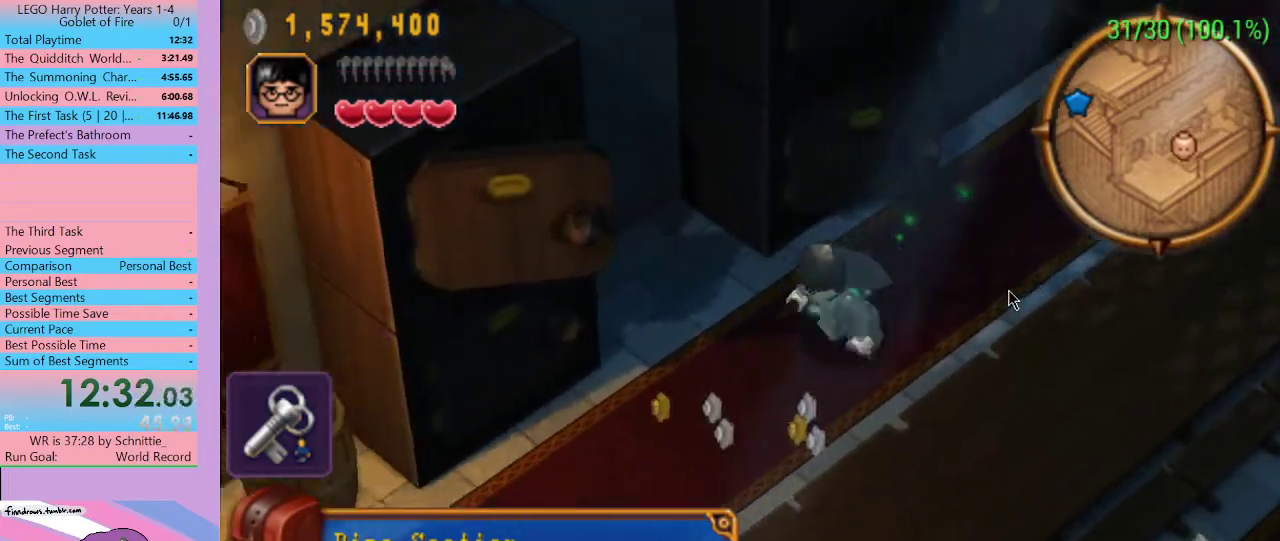
{"buttons": [], "left_stick": "down-left", "right_stick": "center", "events": []}
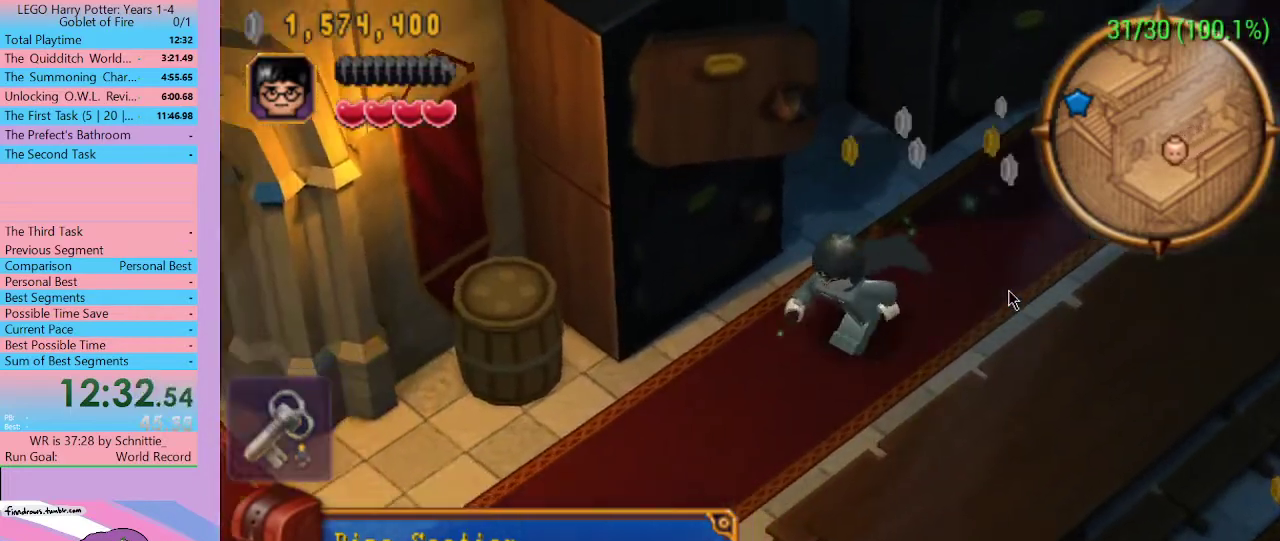
{"buttons": [], "left_stick": "down-left", "right_stick": "center", "events": []}
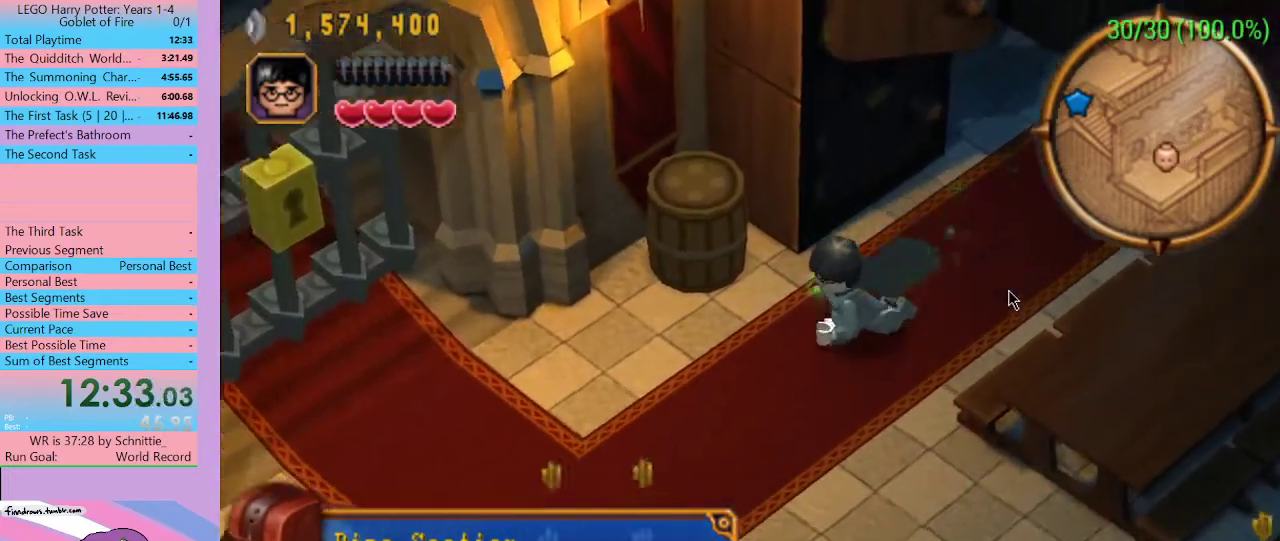
{"buttons": [], "left_stick": "left", "right_stick": "center", "events": [[400, "left_stick", "left"]]}